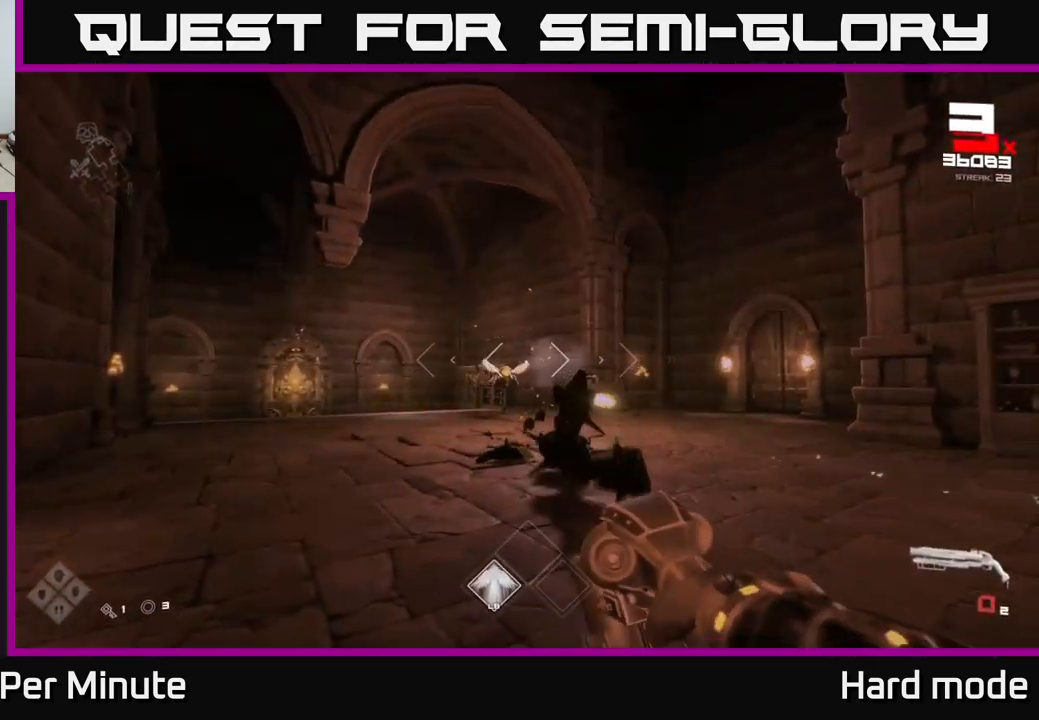
Gameplay with a controller (Xbox layout); each line is a JSON object with the inputs held at the frame after it. "events" lists button and stick changes between this image and that frame as [ms after this image, input, new state], when the widget could be followed in between.
{"buttons": ["R2"], "left_stick": "left", "right_stick": "left", "events": [[50, "R1", "down"], [150, "left_stick", "up"], [200, "R1", "up"], [350, "left_stick", "up-left"], [450, "left_stick", "left"], [450, "right_stick", "left"], [500, "R2", "down"]]}
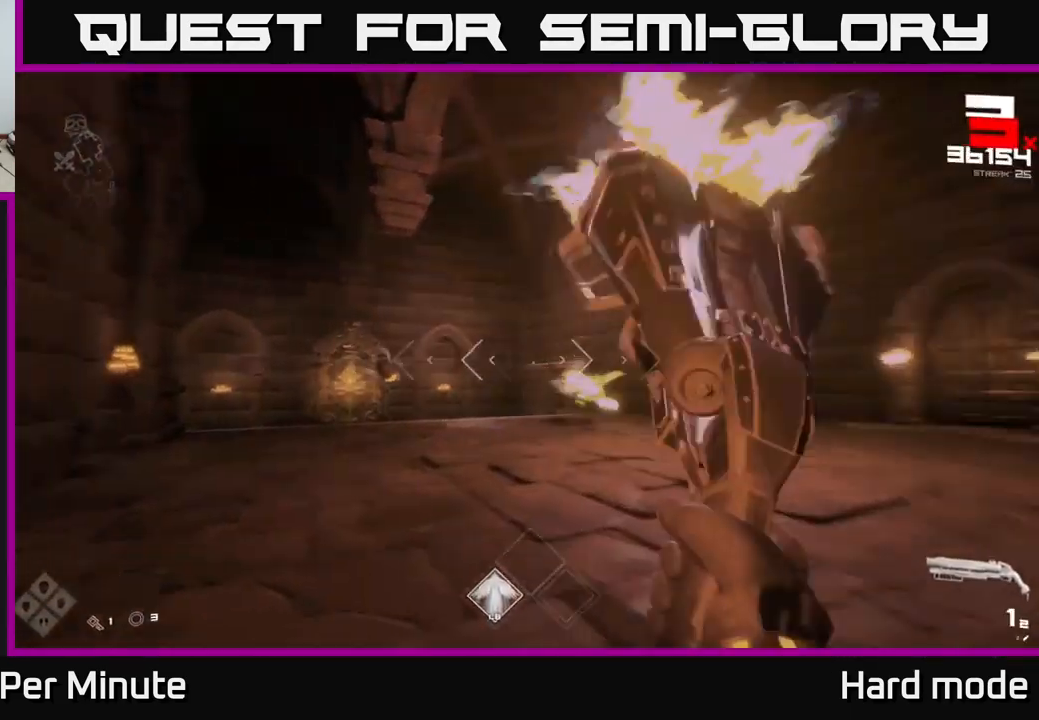
{"buttons": [], "left_stick": "left", "right_stick": "center", "events": [[50, "right_stick", "center"], [117, "R2", "up"], [184, "right_stick", "right"], [250, "left_stick", "center"], [317, "R2", "down"], [317, "left_stick", "left"], [317, "right_stick", "center"], [384, "R2", "up"]]}
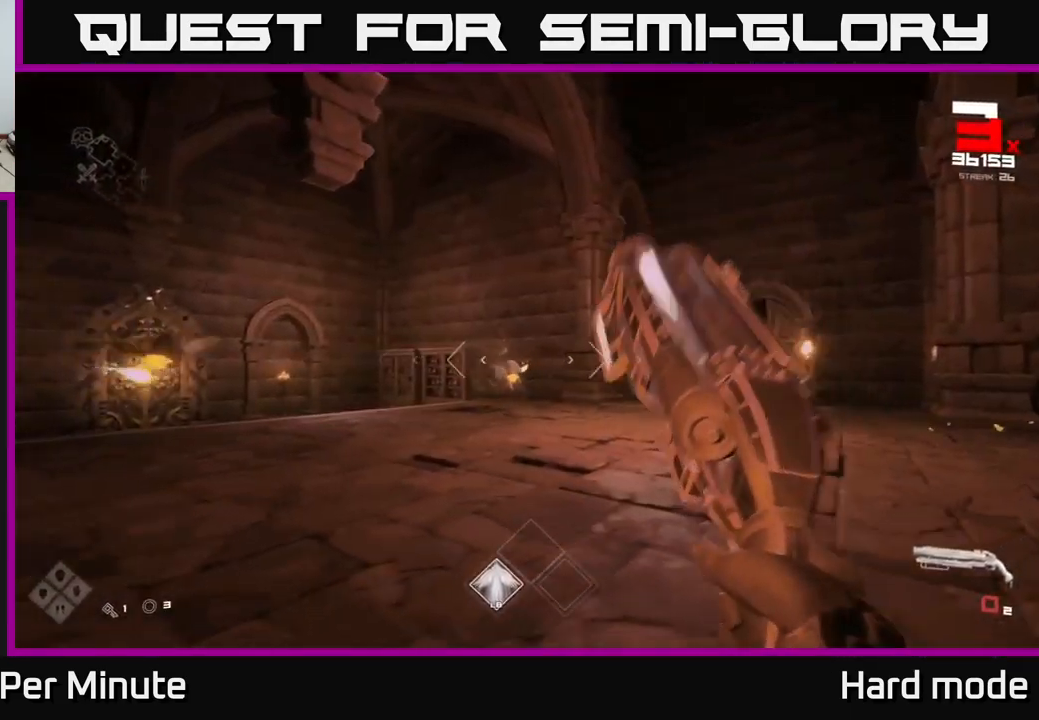
{"buttons": ["R1"], "left_stick": "right", "right_stick": "center", "events": [[134, "R1", "down"], [251, "R1", "up"], [451, "R1", "down"], [467, "left_stick", "right"]]}
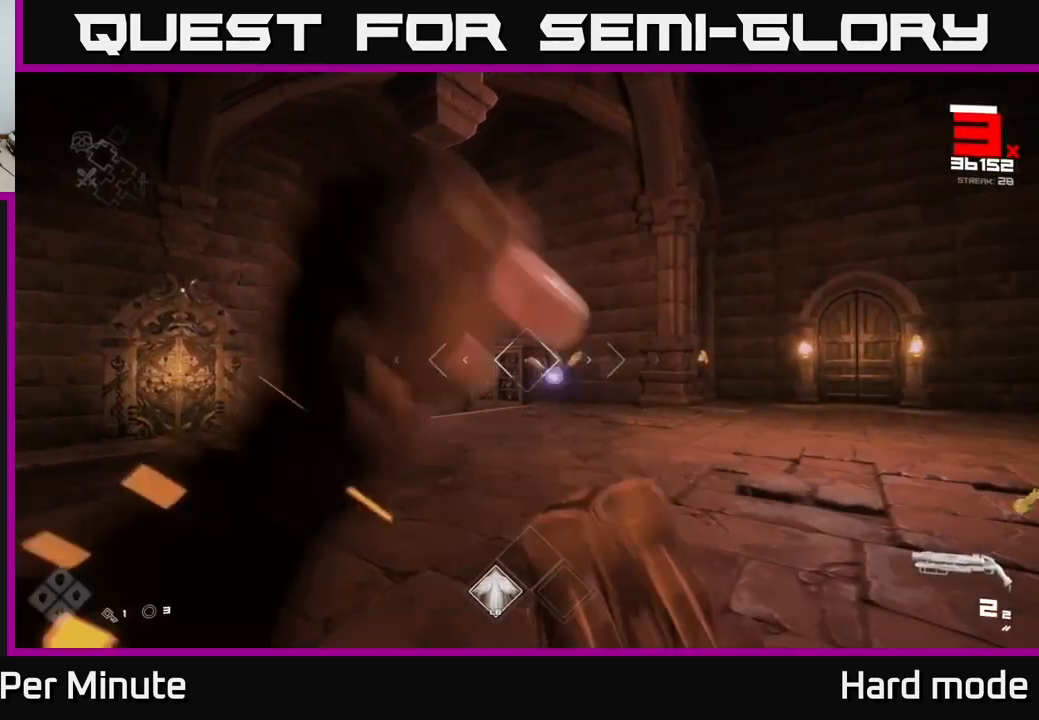
{"buttons": [], "left_stick": "right", "right_stick": "center", "events": [[100, "R1", "up"], [167, "right_stick", "left"], [317, "R2", "down"], [317, "right_stick", "center"], [450, "R2", "up"]]}
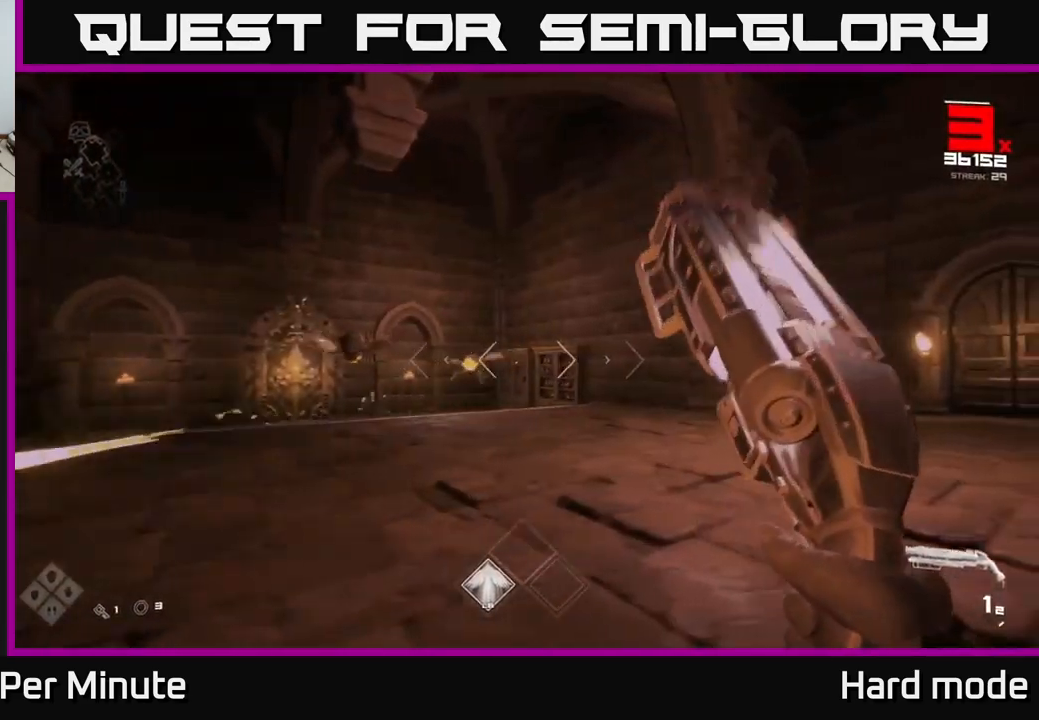
{"buttons": ["R1"], "left_stick": "right", "right_stick": "center", "events": [[50, "right_stick", "left"], [117, "left_stick", "up"], [167, "R2", "down"], [233, "right_stick", "center"], [250, "left_stick", "right"], [267, "R2", "up"], [383, "right_stick", "left"], [467, "R1", "down"], [500, "right_stick", "center"]]}
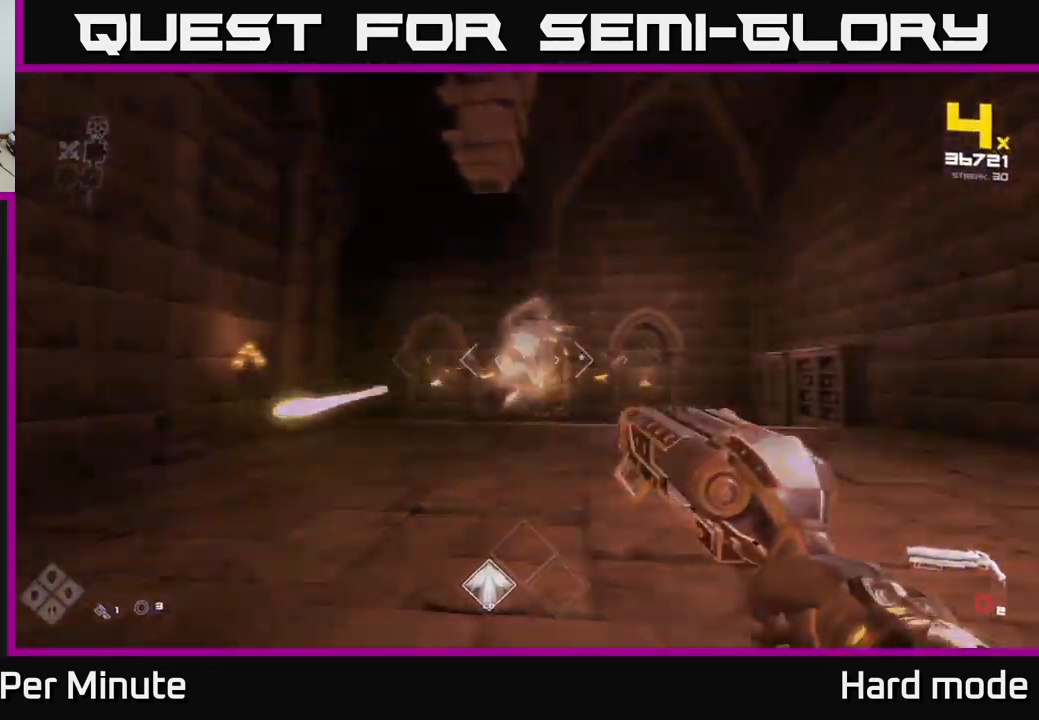
{"buttons": [], "left_stick": "center", "right_stick": "center", "events": [[117, "R1", "up"], [267, "left_stick", "up-right"], [283, "R1", "down"], [367, "left_stick", "center"], [400, "R1", "up"]]}
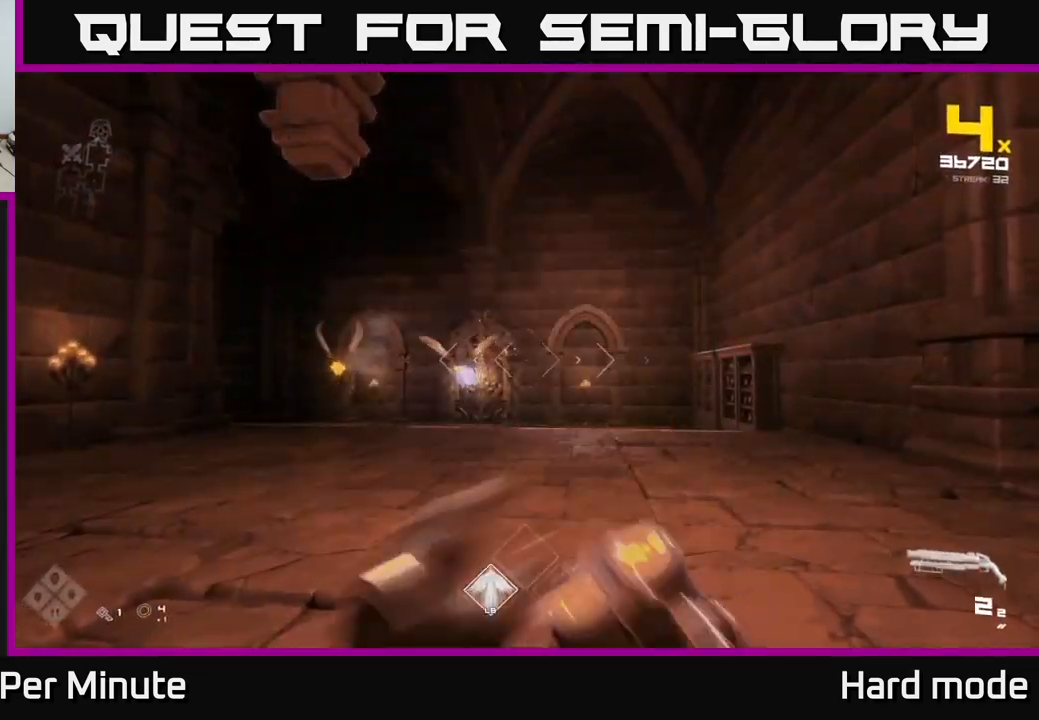
{"buttons": [], "left_stick": "right", "right_stick": "left", "events": [[67, "left_stick", "up-right"], [83, "right_stick", "left"], [200, "R2", "down"], [200, "right_stick", "center"], [250, "left_stick", "right"], [333, "R2", "up"], [417, "right_stick", "left"]]}
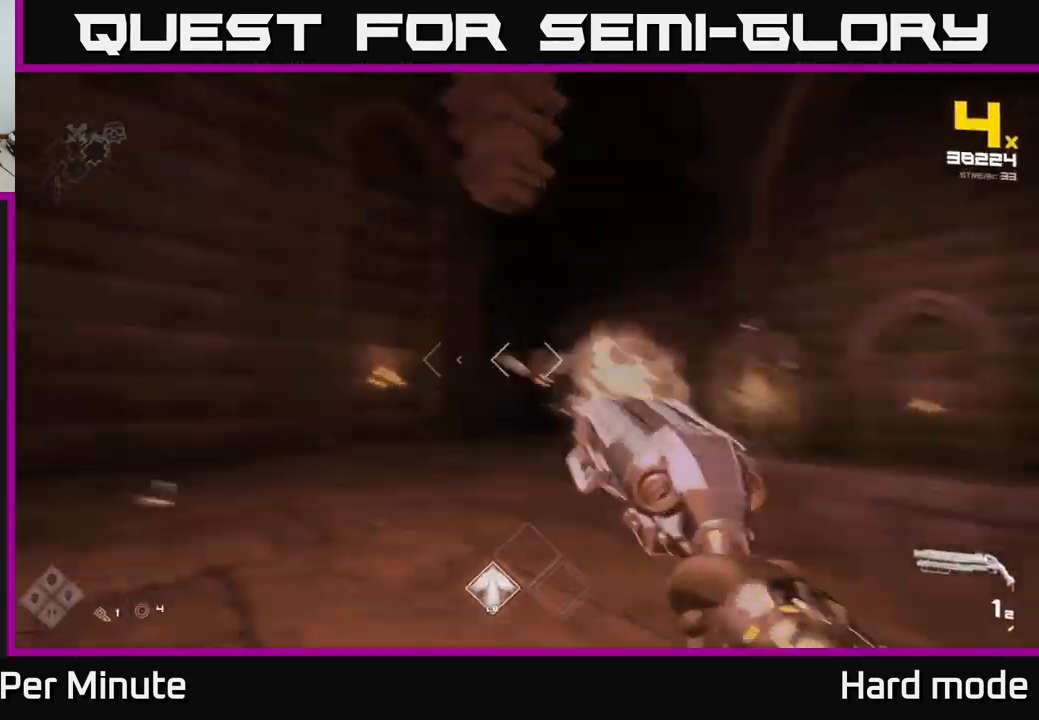
{"buttons": [], "left_stick": "up-right", "right_stick": "center", "events": [[50, "R2", "down"], [83, "right_stick", "center"], [150, "R2", "up"], [350, "right_stick", "down-left"], [383, "R1", "down"], [417, "left_stick", "up-right"], [433, "right_stick", "center"], [450, "R1", "up"]]}
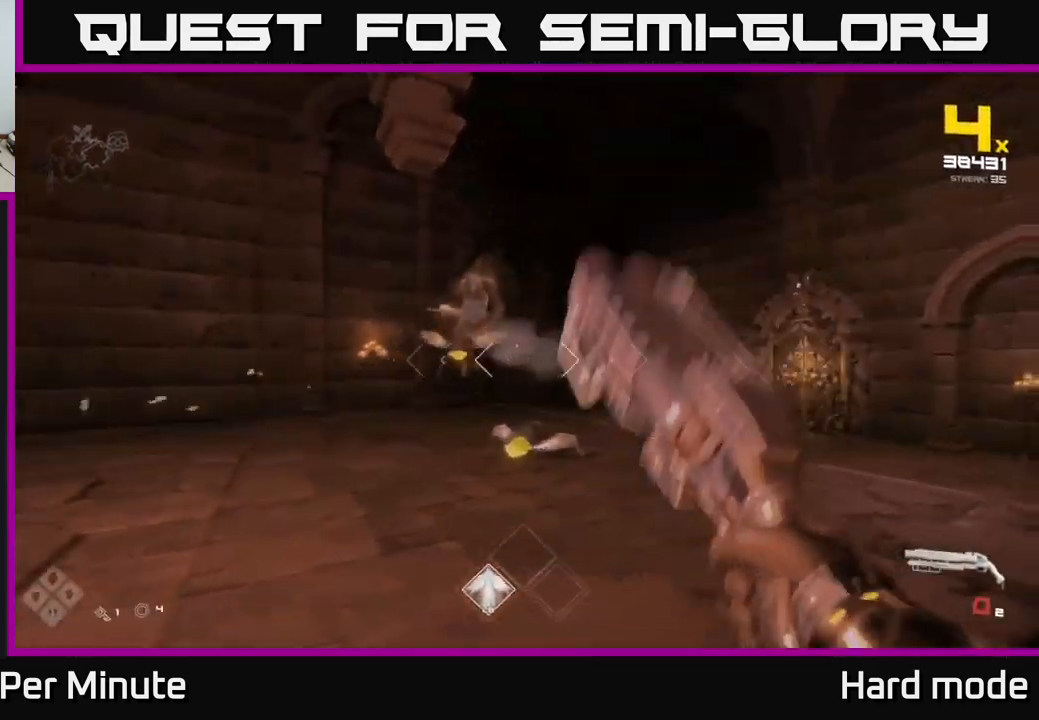
{"buttons": [], "left_stick": "up-left", "right_stick": "center", "events": [[50, "left_stick", "center"], [183, "R1", "down"], [217, "left_stick", "left"], [300, "R1", "up"], [417, "left_stick", "up-left"]]}
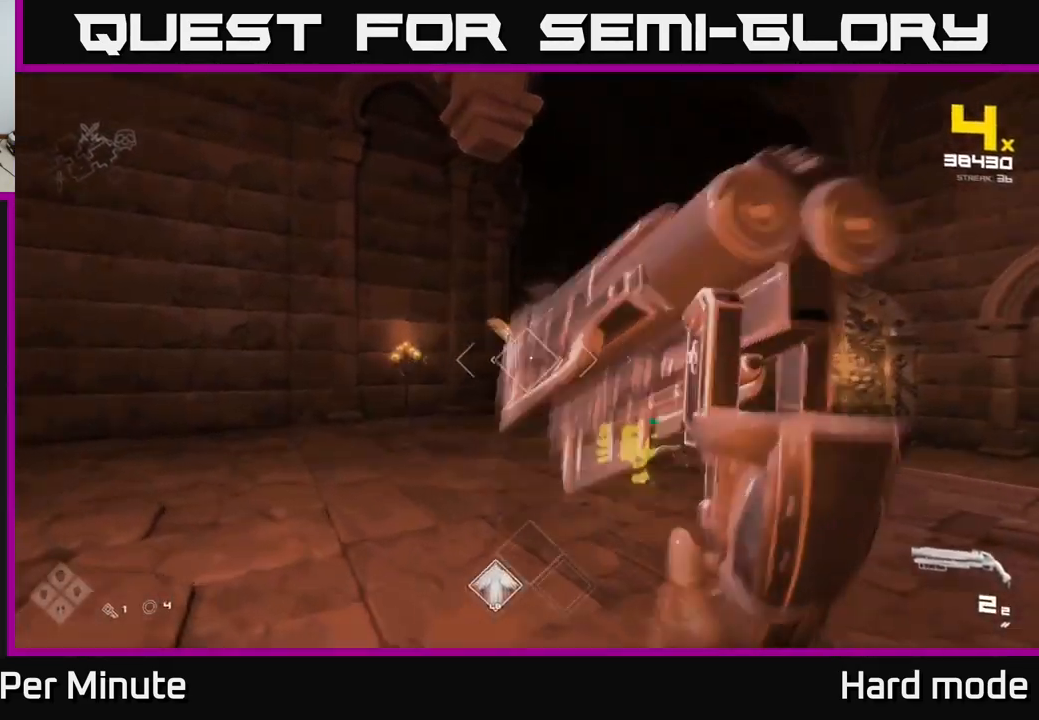
{"buttons": ["R1"], "left_stick": "left", "right_stick": "right", "events": [[67, "R2", "down"], [67, "right_stick", "right"], [133, "right_stick", "center"], [150, "left_stick", "left"], [183, "R2", "up"], [250, "right_stick", "right"], [383, "R1", "down"]]}
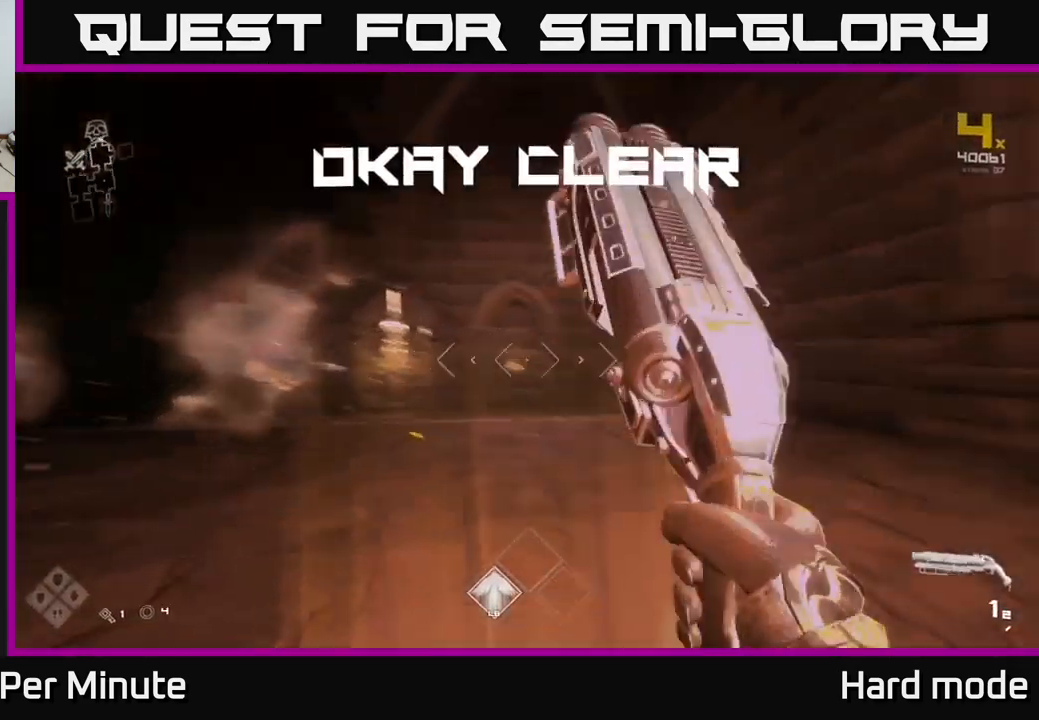
{"buttons": [], "left_stick": "center", "right_stick": "right", "events": [[17, "R1", "up"], [67, "left_stick", "up-left"], [133, "right_stick", "center"], [167, "left_stick", "up"], [183, "R1", "down"], [367, "R1", "up"], [417, "right_stick", "right"], [500, "left_stick", "center"]]}
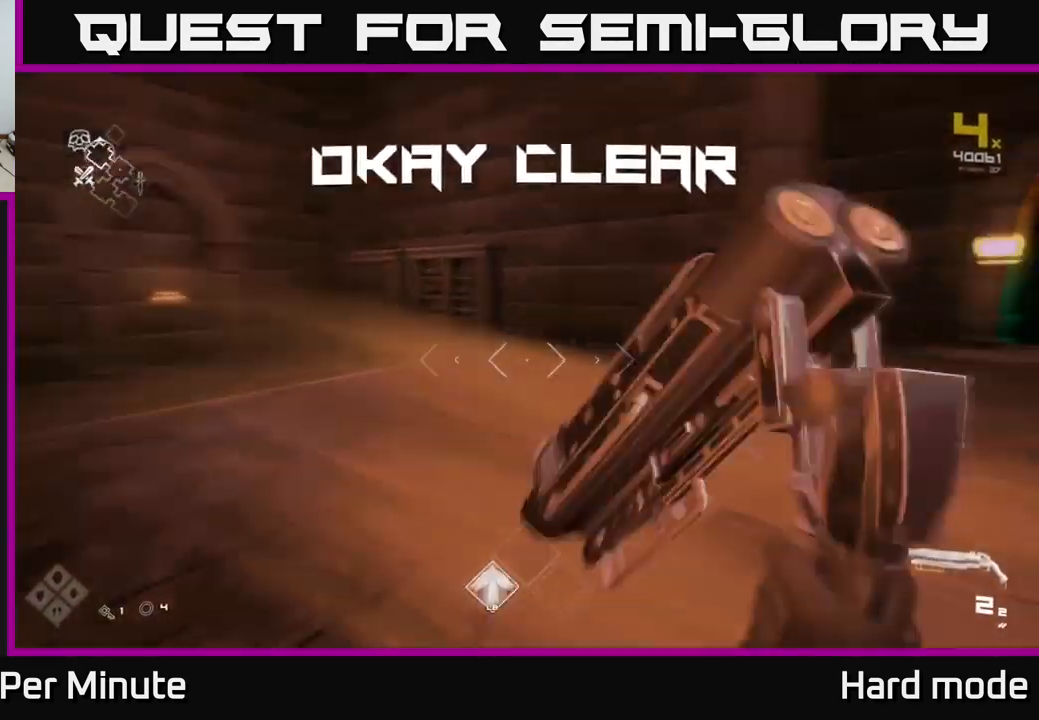
{"buttons": ["L1"], "left_stick": "up", "right_stick": "center", "events": [[50, "left_stick", "down-right"], [183, "left_stick", "up-right"], [233, "left_stick", "up"], [383, "right_stick", "center"], [450, "L1", "down"]]}
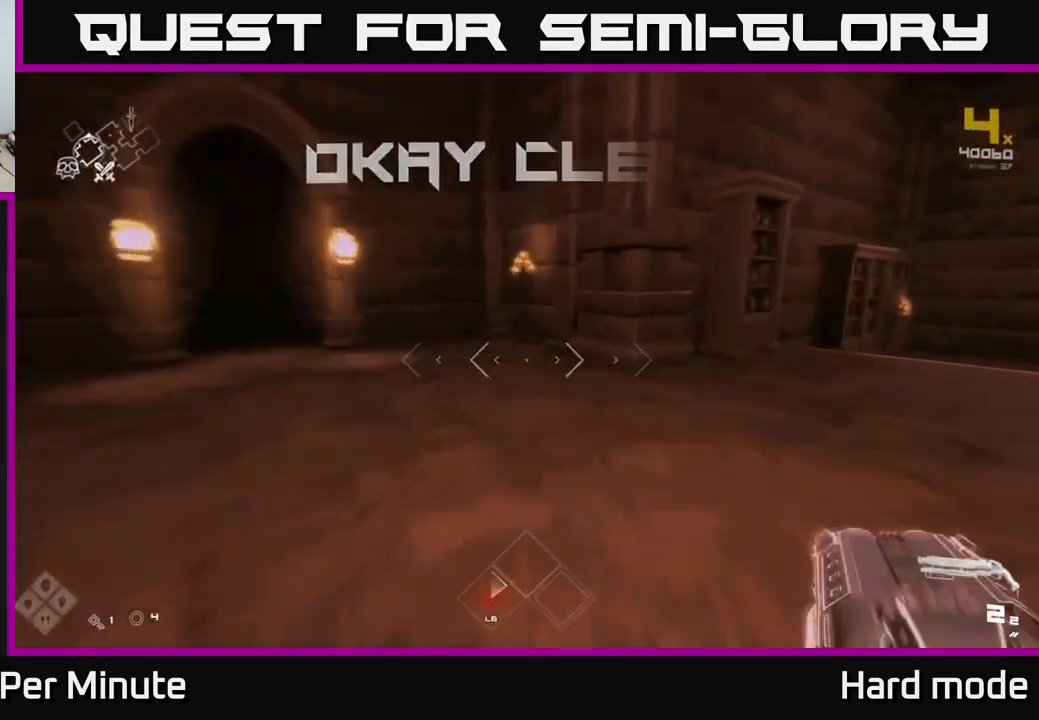
{"buttons": [], "left_stick": "up", "right_stick": "center", "events": [[50, "right_stick", "right"], [333, "L1", "up"], [366, "left_stick", "up-right"], [416, "right_stick", "center"], [516, "left_stick", "up"]]}
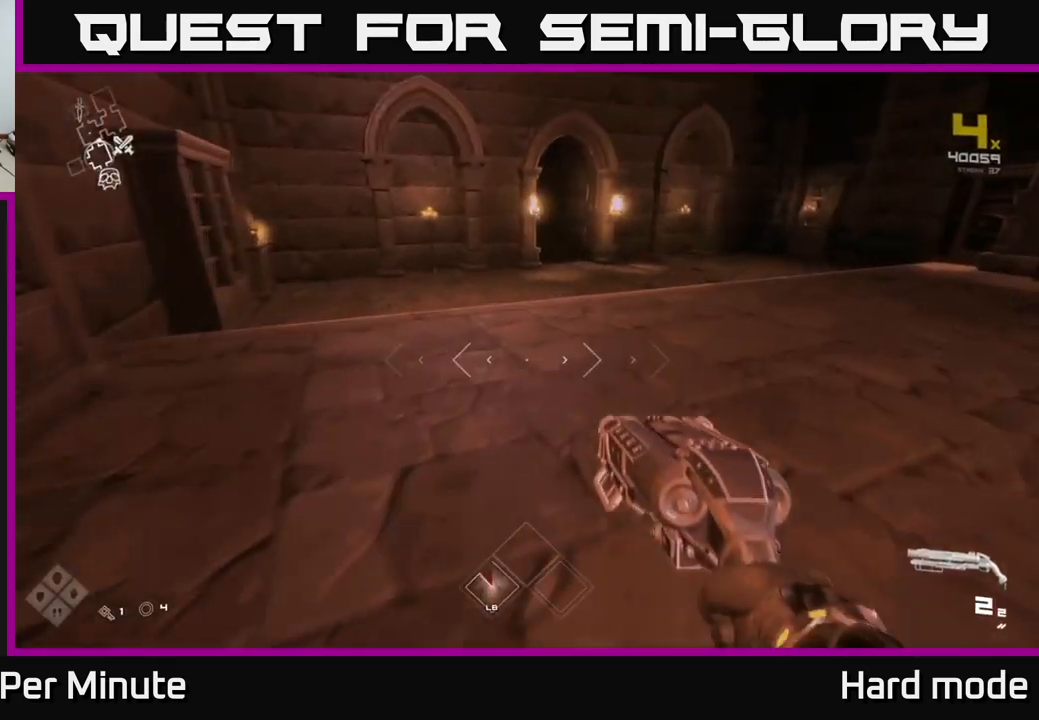
{"buttons": [], "left_stick": "up", "right_stick": "right", "events": [[300, "right_stick", "right"]]}
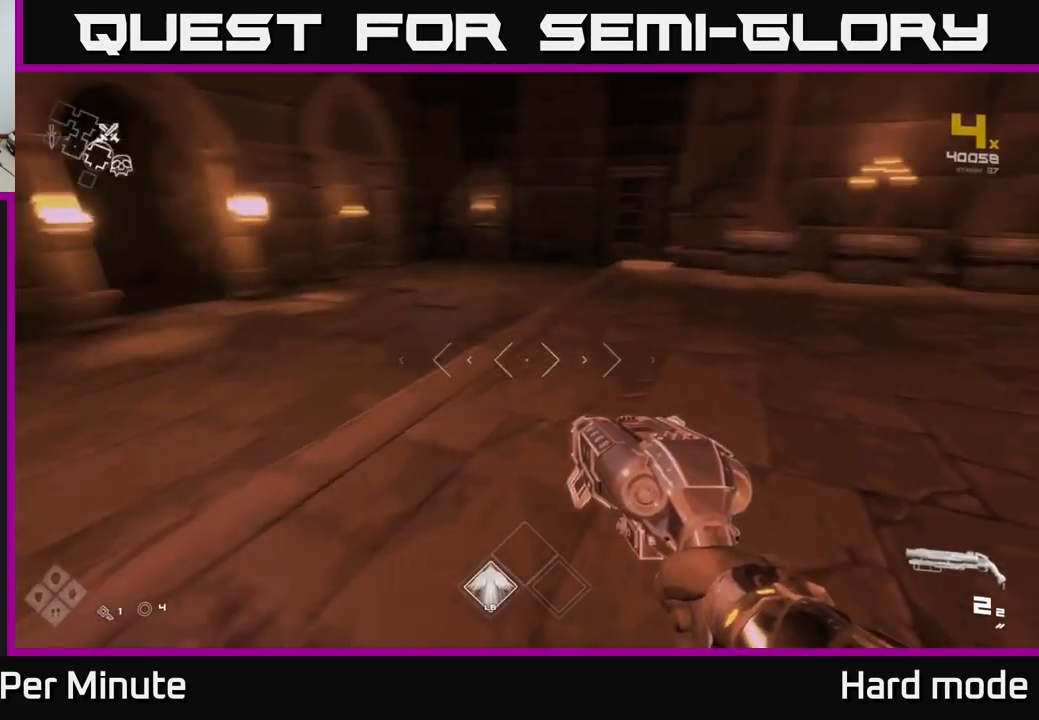
{"buttons": [], "left_stick": "center", "right_stick": "right", "events": [[100, "right_stick", "center"], [417, "right_stick", "right"], [450, "left_stick", "center"]]}
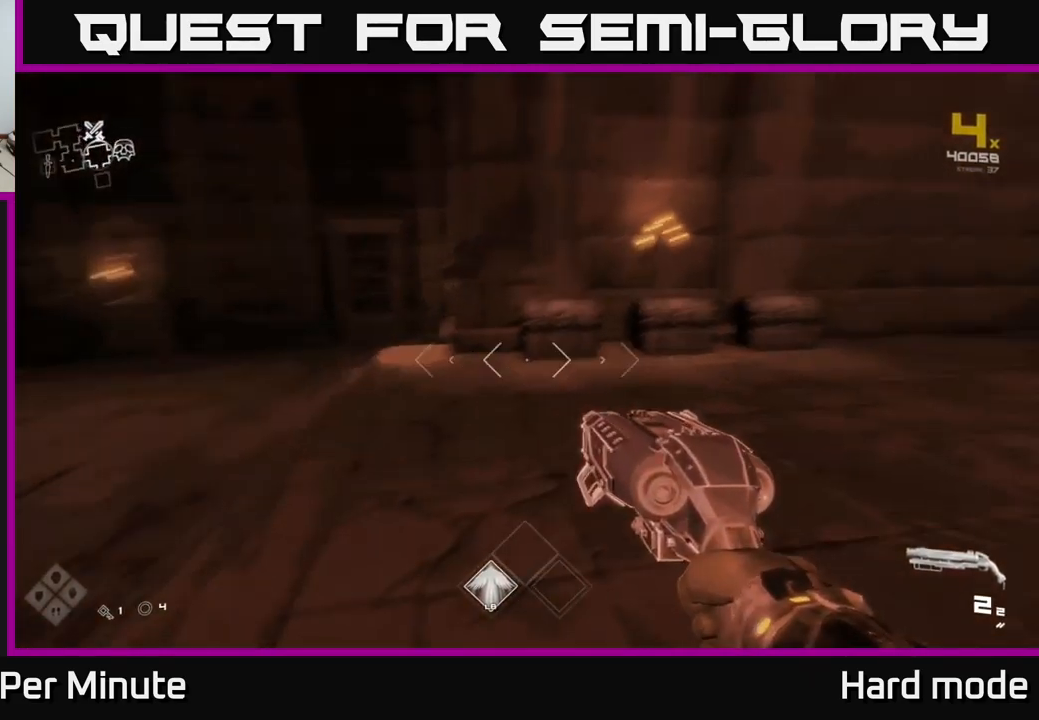
{"buttons": [], "left_stick": "up-right", "right_stick": "right", "events": [[117, "left_stick", "up-right"], [267, "right_stick", "center"], [483, "right_stick", "right"]]}
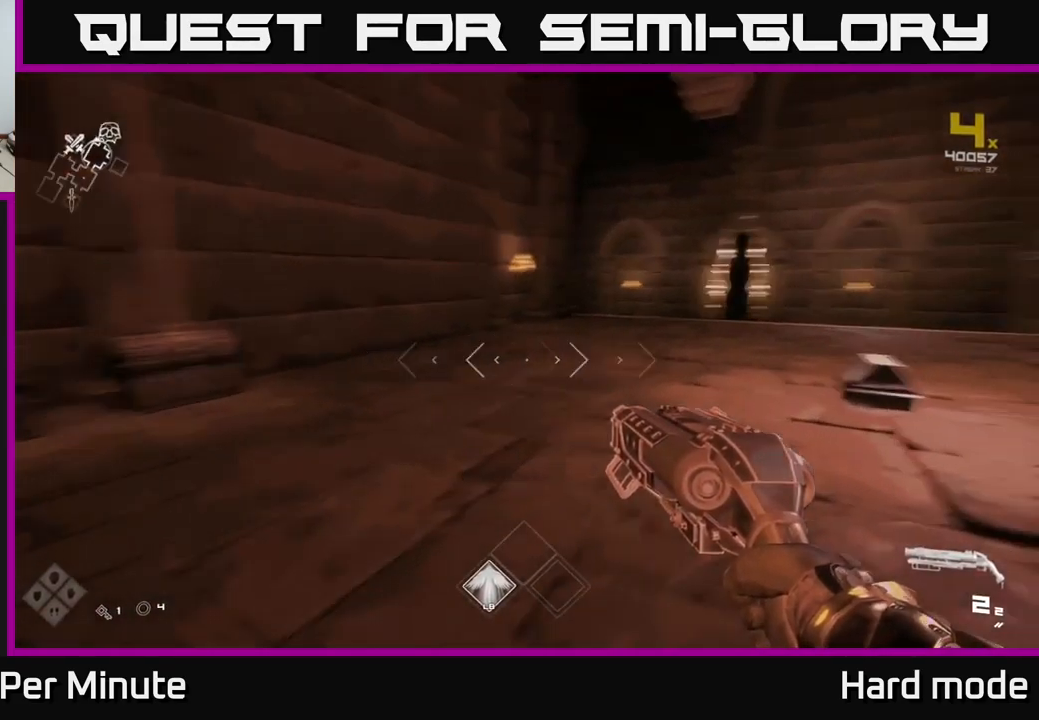
{"buttons": [], "left_stick": "up-right", "right_stick": "center", "events": [[183, "right_stick", "center"], [317, "right_stick", "down"], [483, "right_stick", "center"]]}
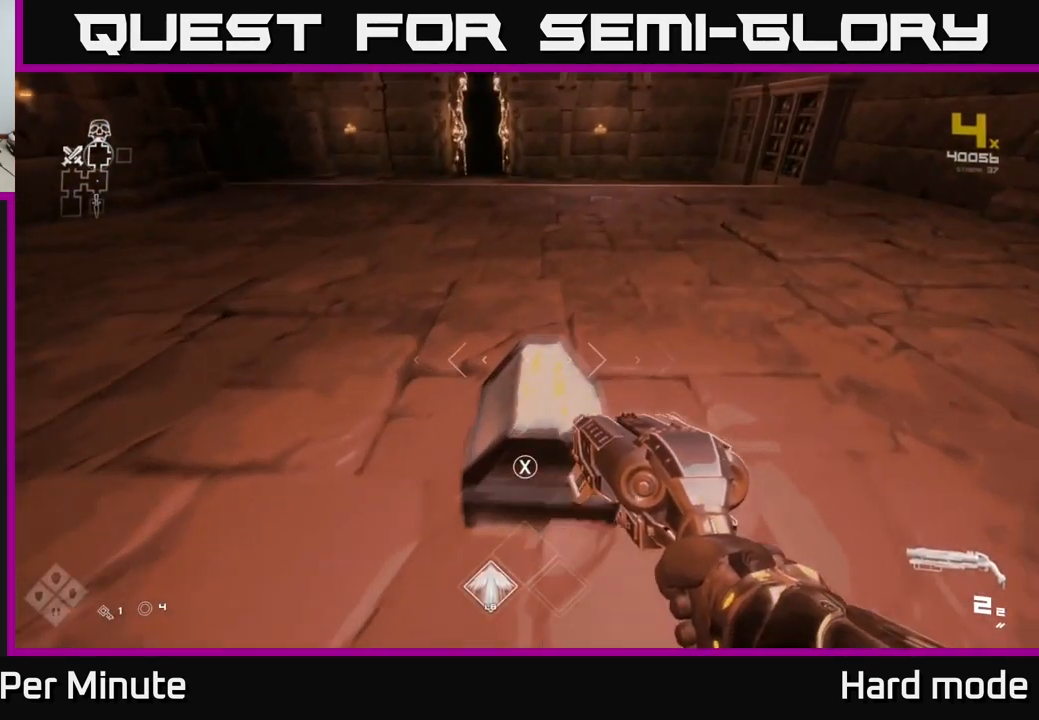
{"buttons": [], "left_stick": "center", "right_stick": "center", "events": [[67, "left_stick", "center"], [83, "X", "down"], [133, "X", "up"], [233, "X", "down"], [267, "X", "up"], [400, "X", "down"], [483, "X", "up"]]}
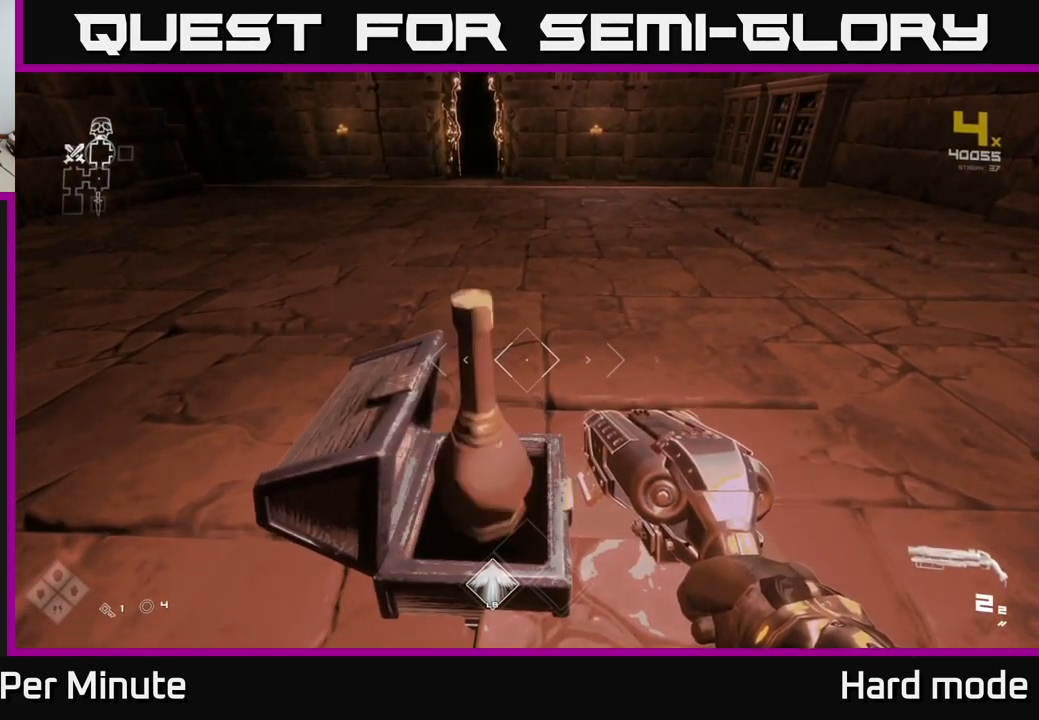
{"buttons": [], "left_stick": "up", "right_stick": "center", "events": [[83, "left_stick", "up"], [217, "right_stick", "up-left"], [350, "right_stick", "center"]]}
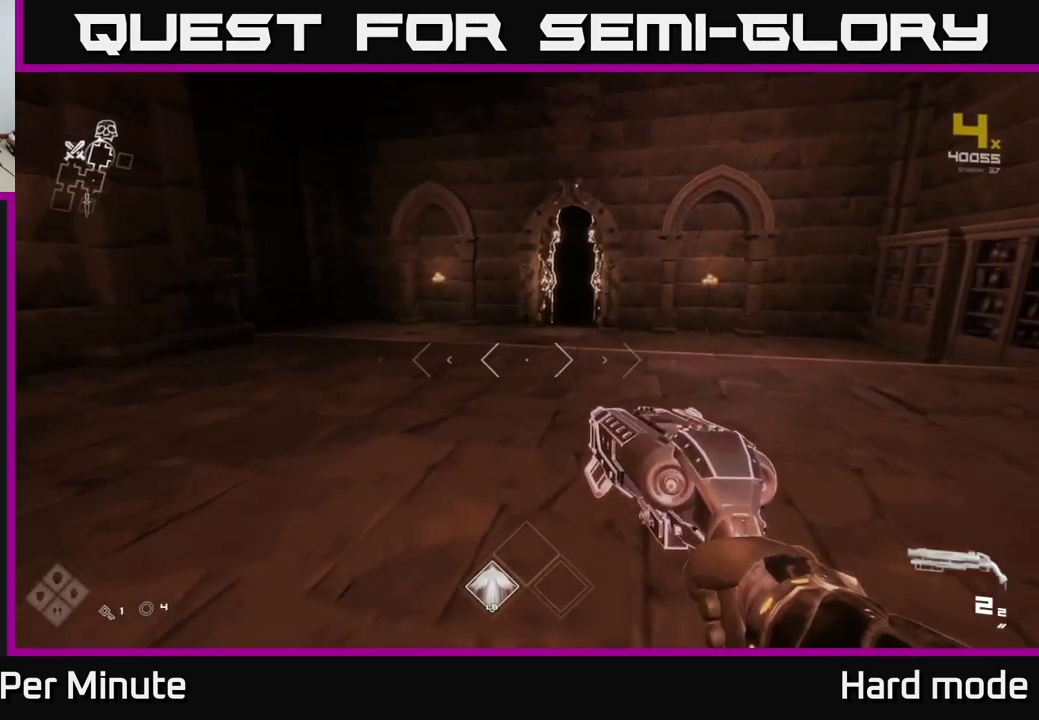
{"buttons": [], "left_stick": "down", "right_stick": "right", "events": [[167, "right_stick", "left"], [283, "left_stick", "up-right"], [300, "right_stick", "center"], [400, "right_stick", "right"], [500, "left_stick", "down"]]}
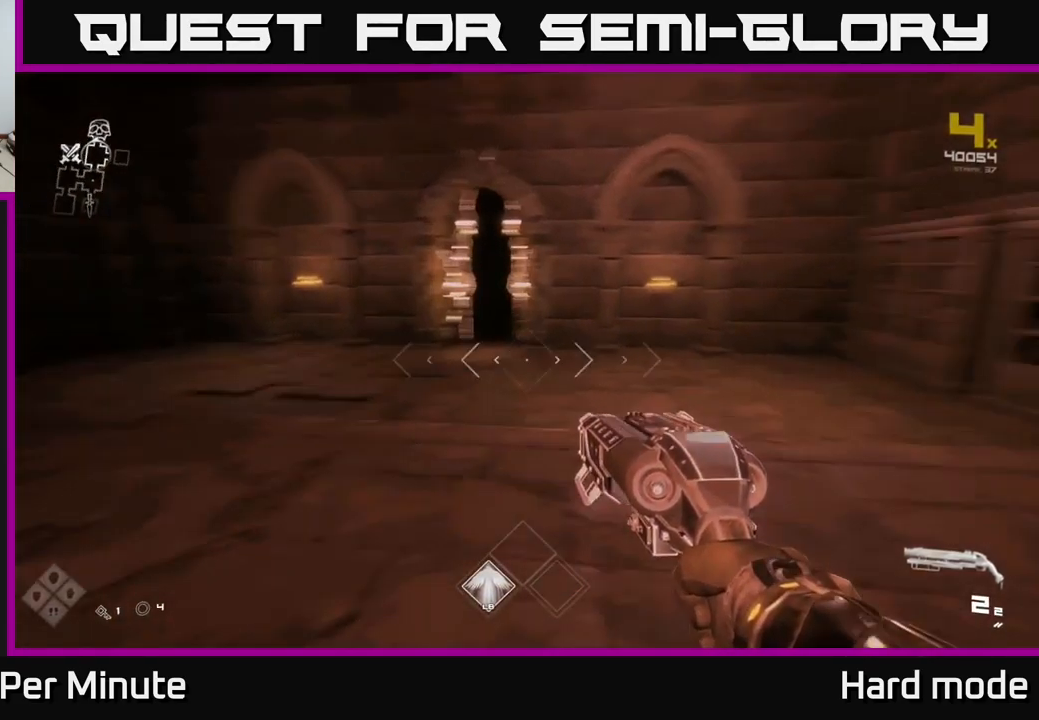
{"buttons": [], "left_stick": "center", "right_stick": "right", "events": [[183, "left_stick", "down-right"], [433, "left_stick", "center"]]}
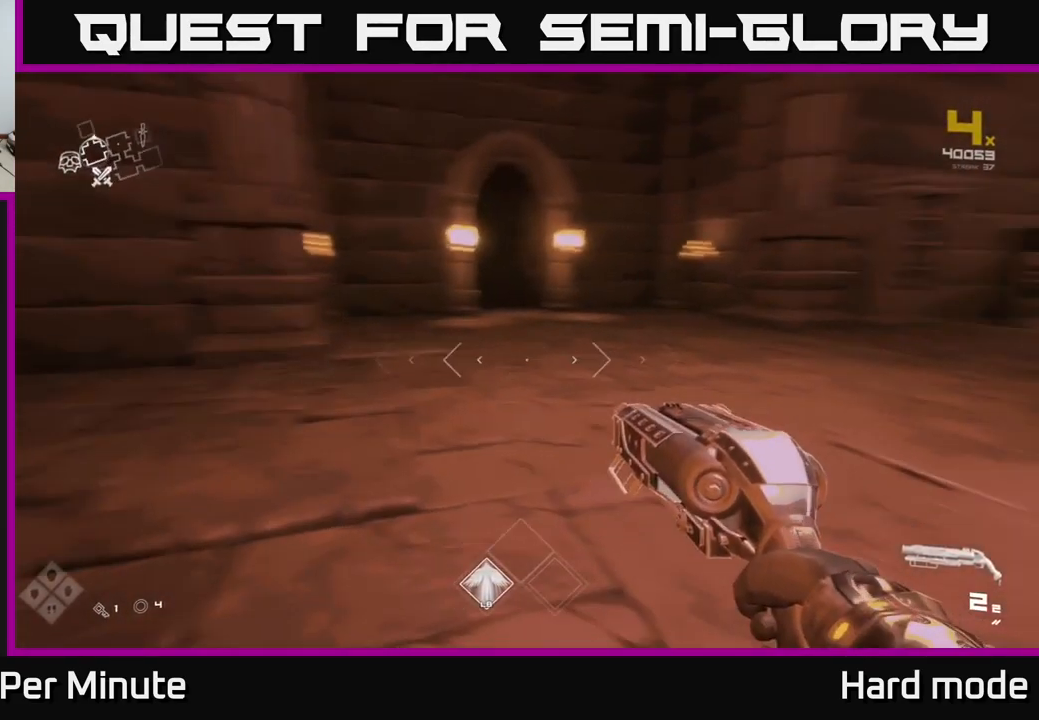
{"buttons": [], "left_stick": "up", "right_stick": "center", "events": [[67, "right_stick", "center"], [267, "left_stick", "up"], [350, "right_stick", "left"], [483, "right_stick", "center"]]}
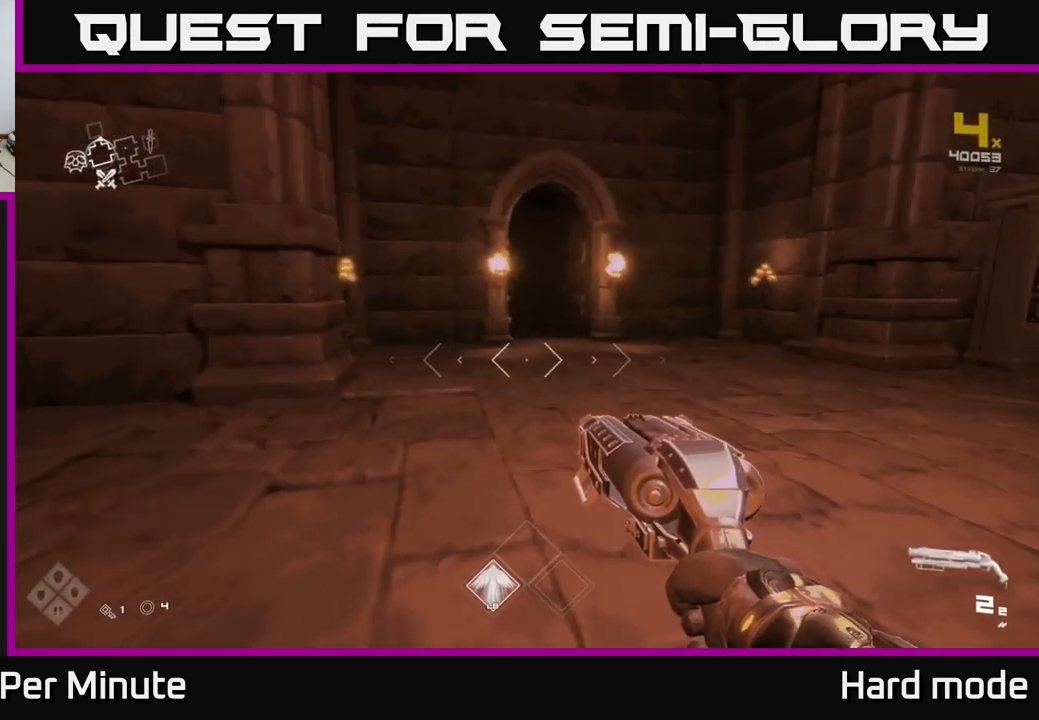
{"buttons": ["L1"], "left_stick": "up", "right_stick": "center", "events": [[67, "L1", "down"]]}
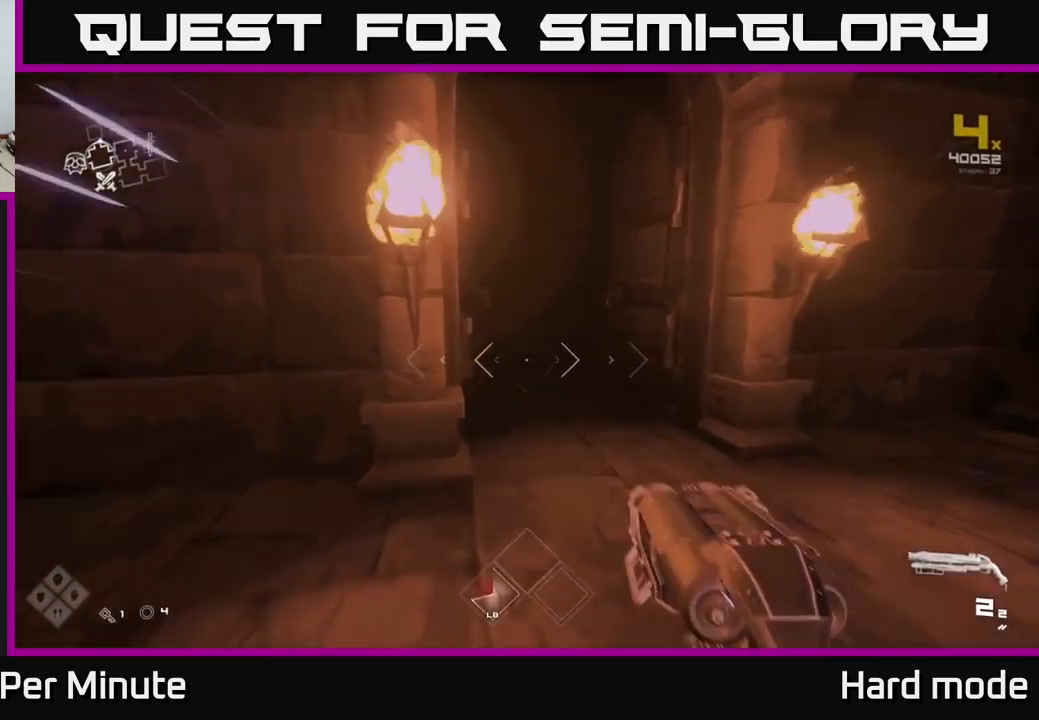
{"buttons": ["L1"], "left_stick": "up", "right_stick": "center", "events": [[184, "left_stick", "up-right"], [334, "left_stick", "up"], [384, "right_stick", "up-left"], [500, "right_stick", "center"]]}
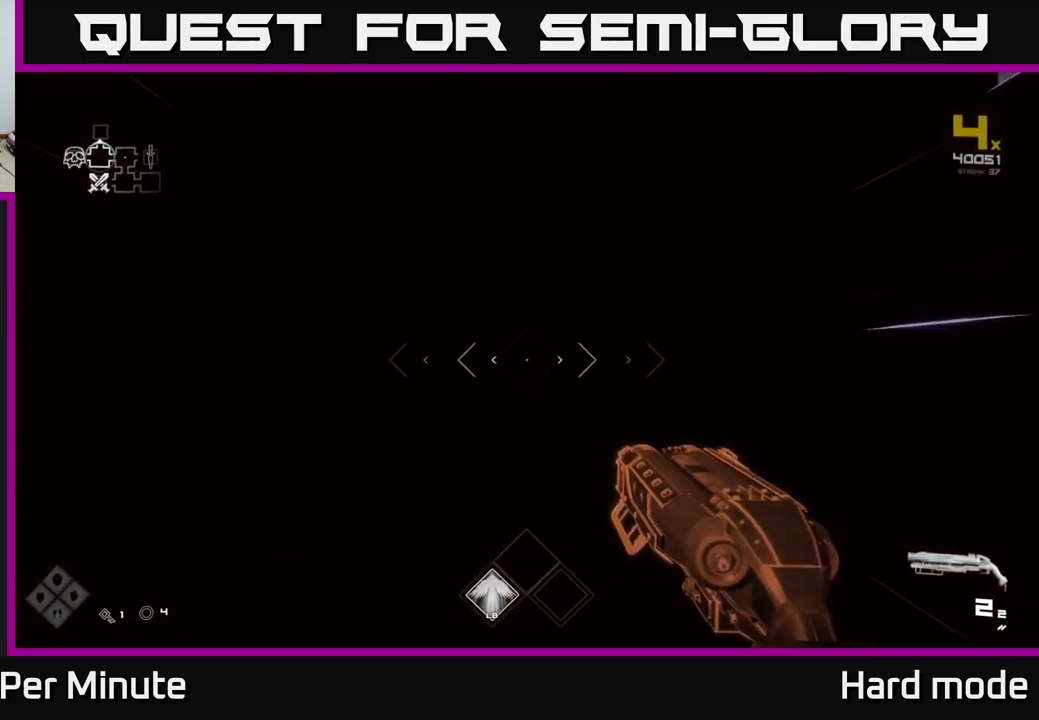
{"buttons": [], "left_stick": "up", "right_stick": "center", "events": [[267, "L1", "up"]]}
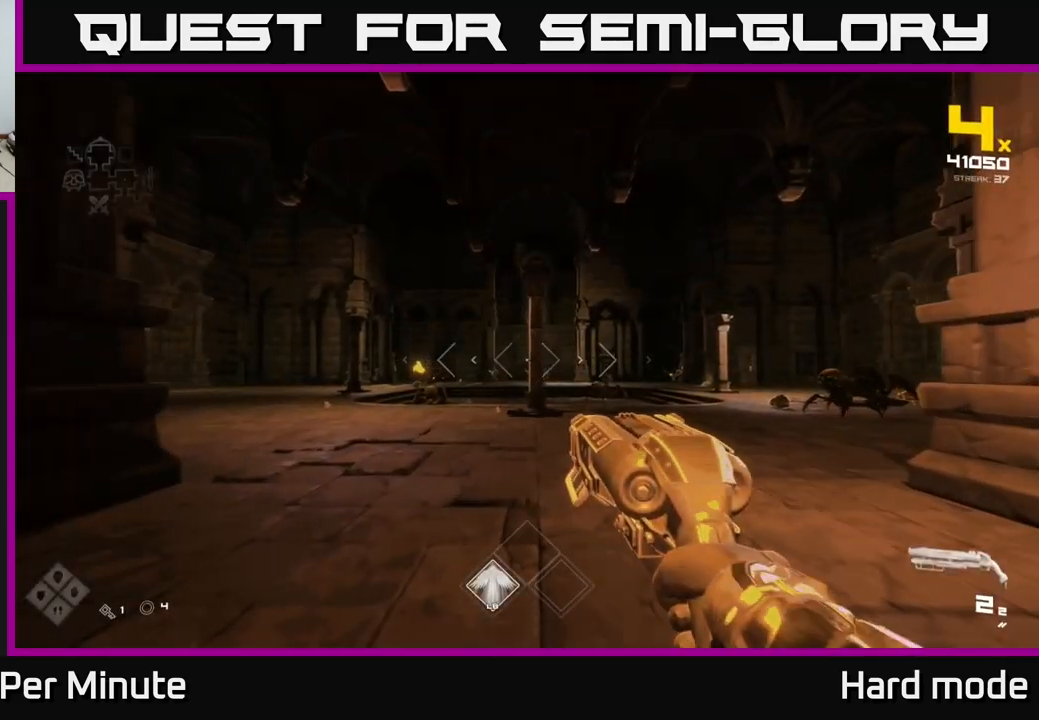
{"buttons": [], "left_stick": "up", "right_stick": "center", "events": [[267, "right_stick", "left"], [367, "right_stick", "center"]]}
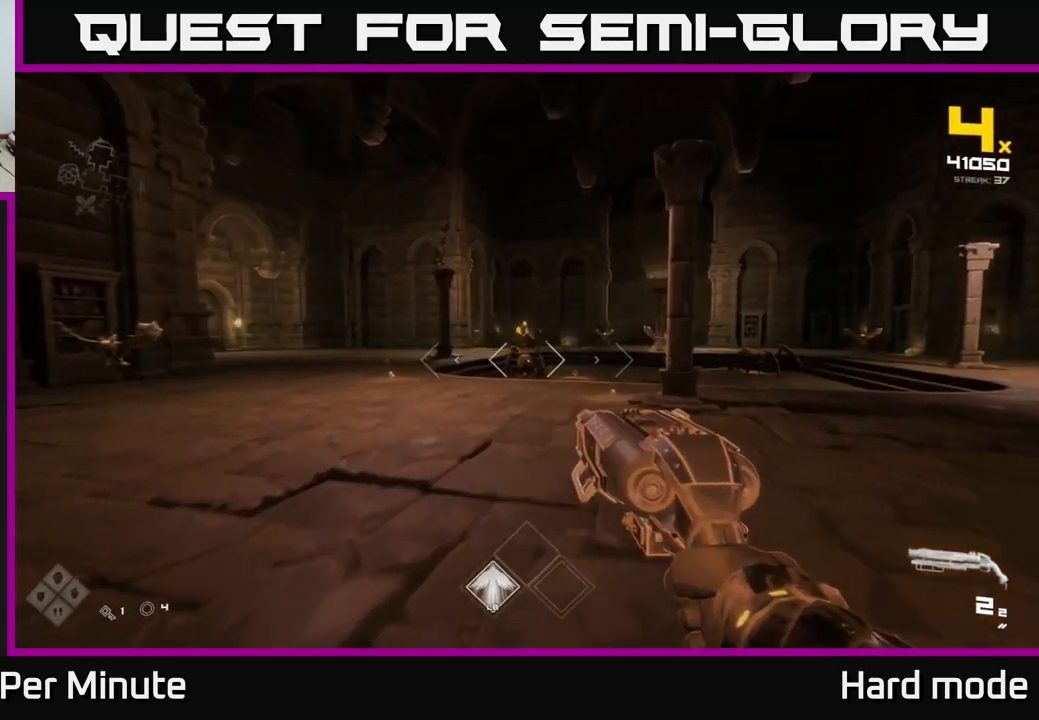
{"buttons": [], "left_stick": "up-left", "right_stick": "center", "events": [[34, "right_stick", "left"], [217, "right_stick", "center"], [350, "left_stick", "up-left"], [417, "right_stick", "left"], [500, "right_stick", "center"]]}
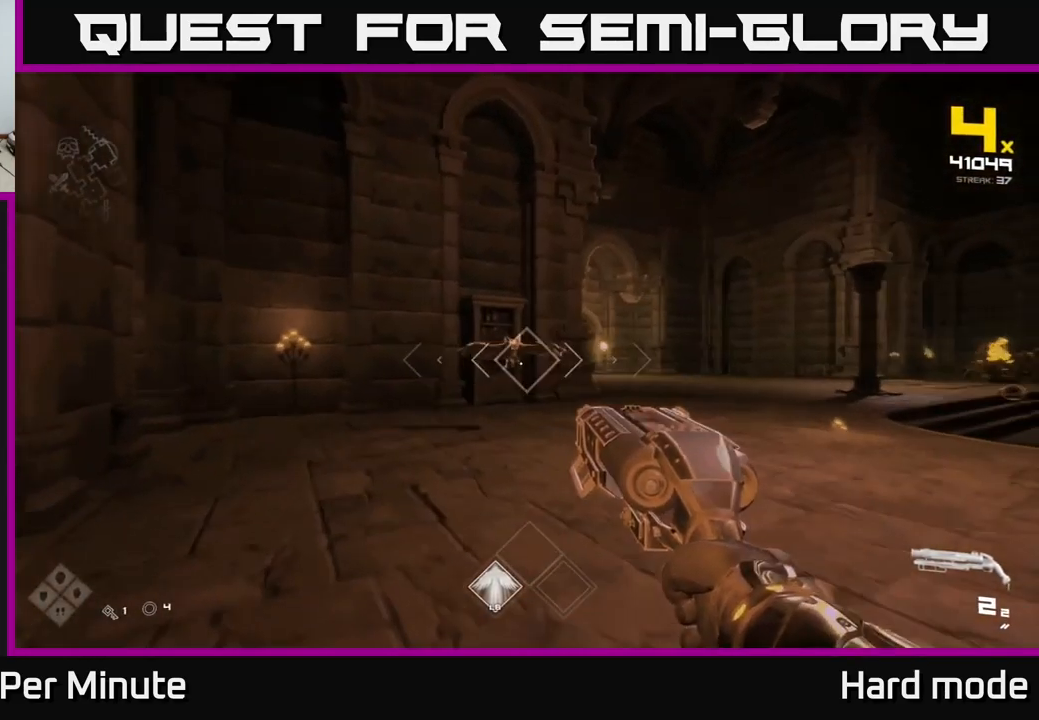
{"buttons": [], "left_stick": "right", "right_stick": "right", "events": [[34, "left_stick", "up"], [250, "R2", "down"], [350, "R2", "up"], [384, "right_stick", "right"], [450, "left_stick", "right"]]}
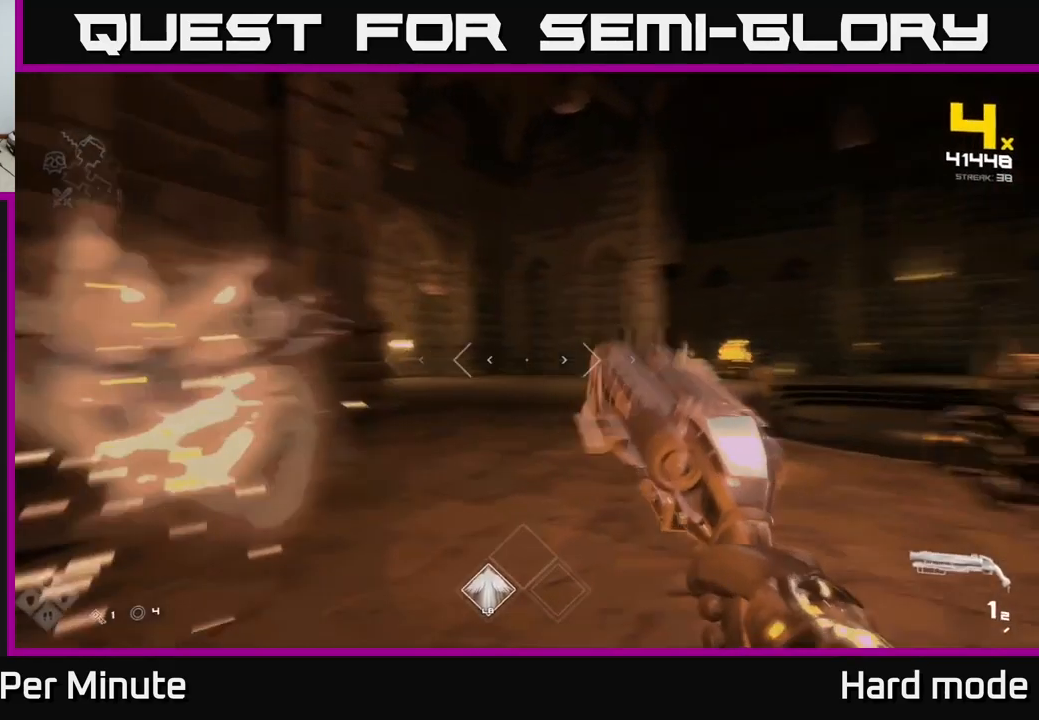
{"buttons": ["R2"], "left_stick": "down-left", "right_stick": "center", "events": [[250, "left_stick", "up"], [267, "right_stick", "center"], [300, "left_stick", "left"], [367, "right_stick", "down"], [434, "R2", "down"], [434, "left_stick", "down-left"], [500, "right_stick", "center"]]}
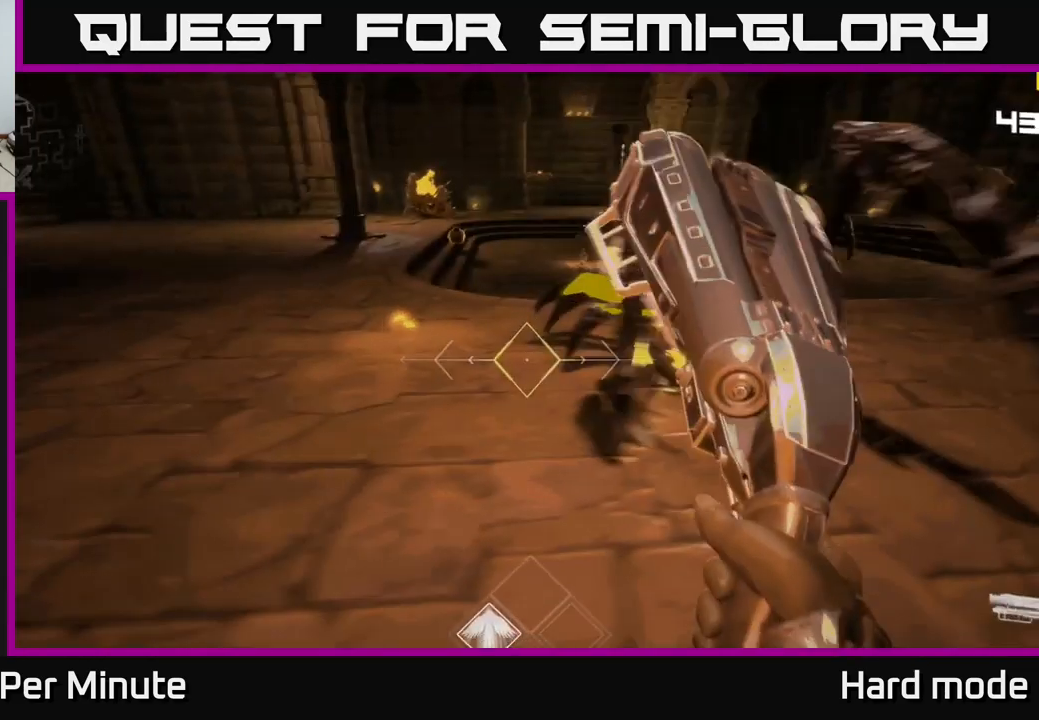
{"buttons": [], "left_stick": "left", "right_stick": "left", "events": [[50, "R2", "up"], [100, "right_stick", "right"], [184, "left_stick", "left"], [234, "R1", "down"], [250, "right_stick", "center"], [350, "R1", "up"], [500, "right_stick", "left"]]}